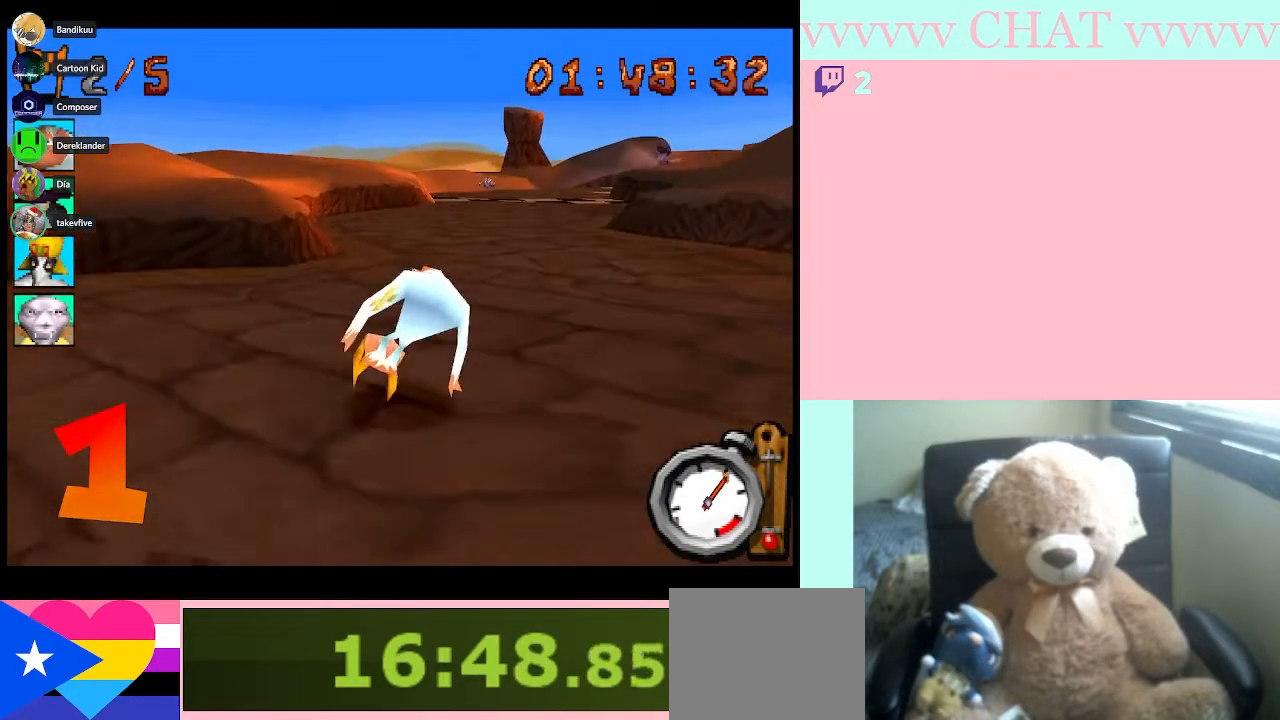
Gameplay with a controller (Nintendo layout); each line is a JSON object with the inputs held at the frame after it. "events" lists button and stick changes between this image and that frame as [ms after this image, input, new state], when the widget could be followed in between. Not read: L2 L3 R2 R3 right_stick.
{"buttons": ["B"], "left_stick": "center", "events": [[183, "DPAD_RIGHT", "down"], [467, "DPAD_RIGHT", "up"]]}
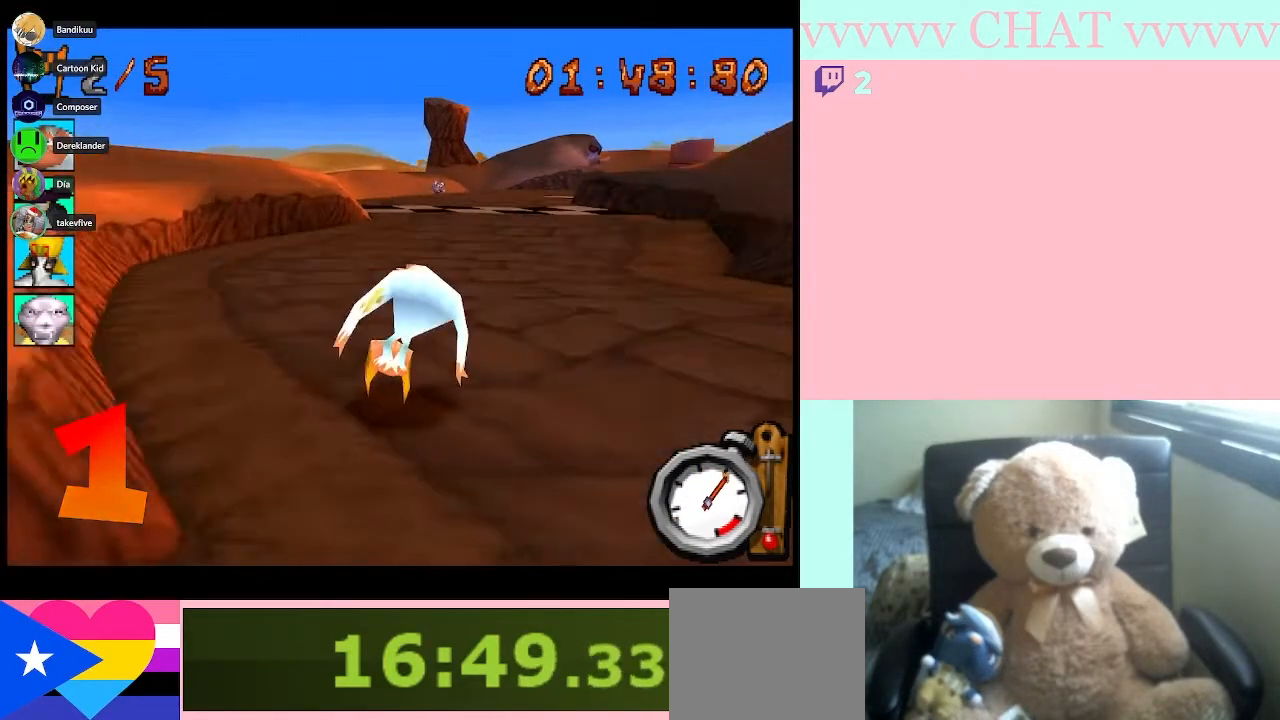
{"buttons": ["B"], "left_stick": "center", "events": []}
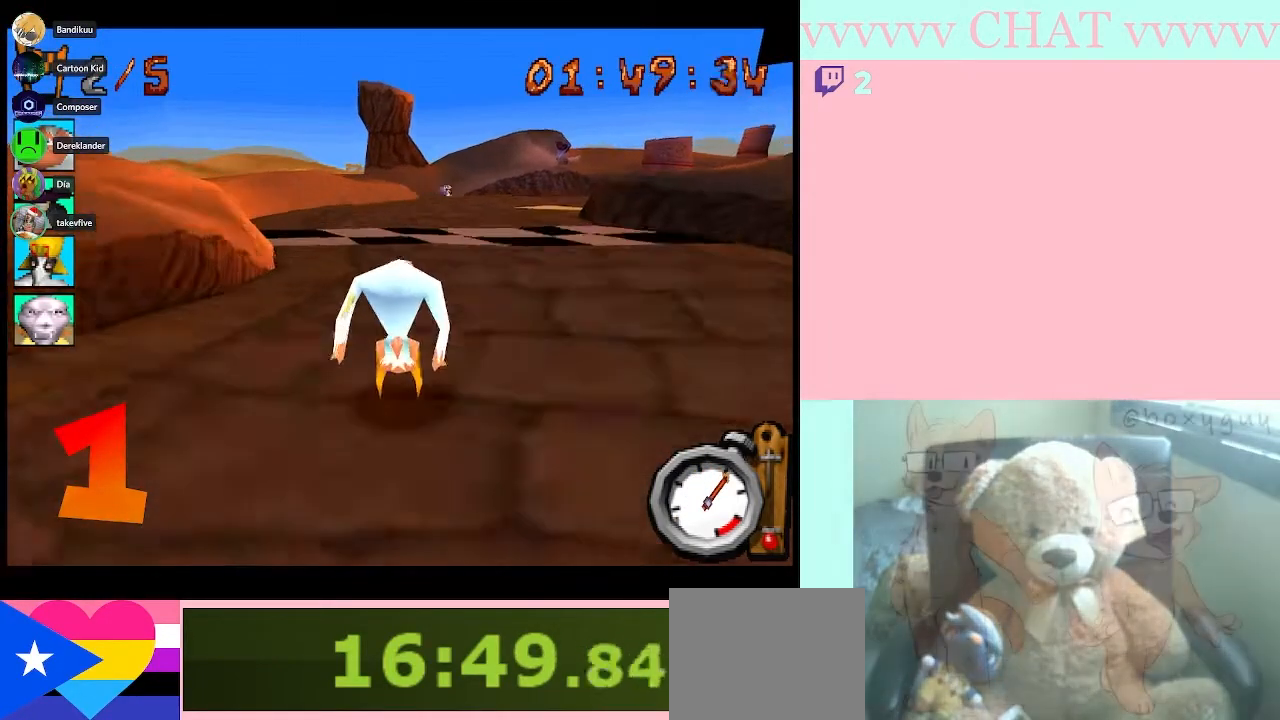
{"buttons": ["B", "DPAD_RIGHT"], "left_stick": "center", "events": [[67, "DPAD_RIGHT", "down"], [183, "DPAD_RIGHT", "up"], [367, "DPAD_RIGHT", "down"]]}
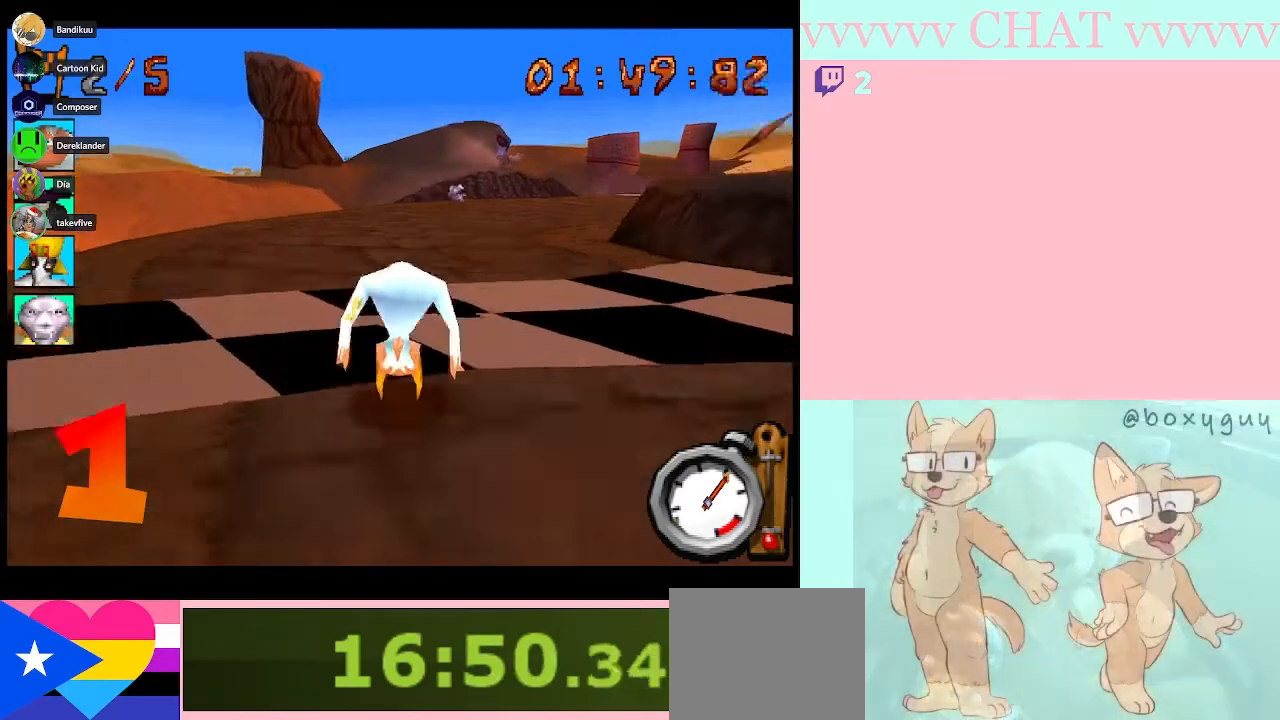
{"buttons": ["B", "DPAD_RIGHT"], "left_stick": "center", "events": []}
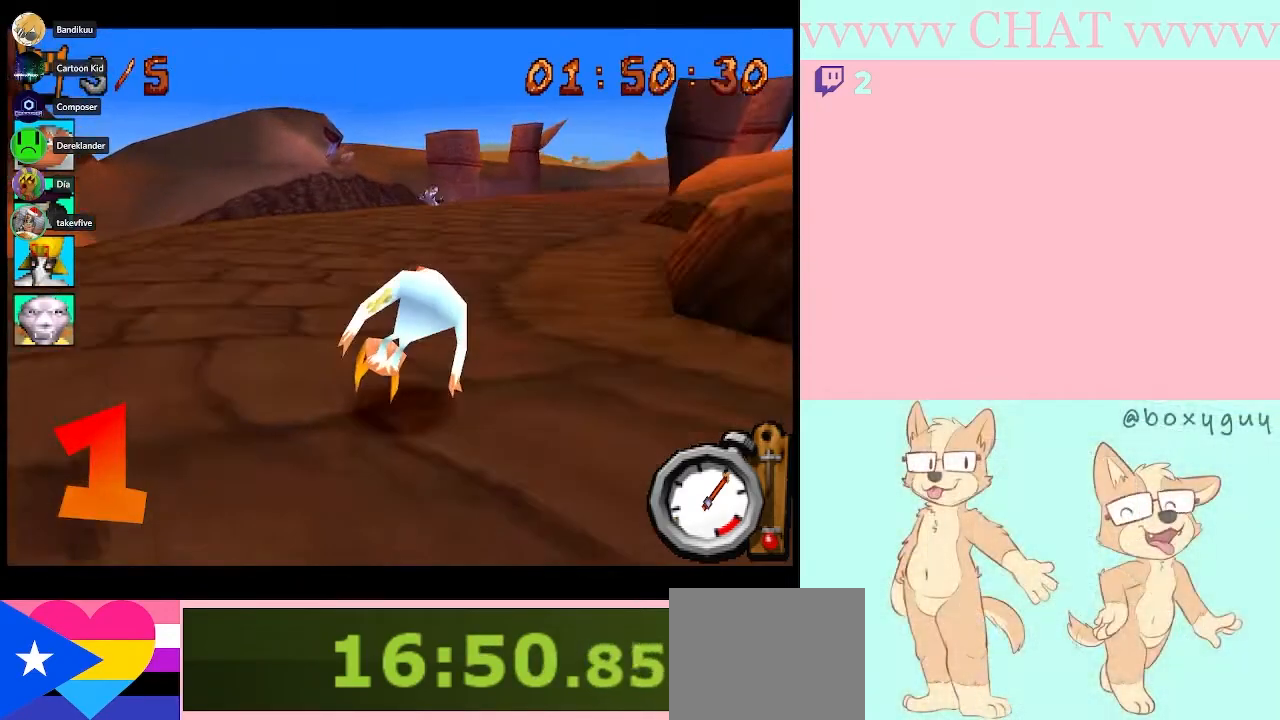
{"buttons": ["B", "DPAD_RIGHT"], "left_stick": "center", "events": []}
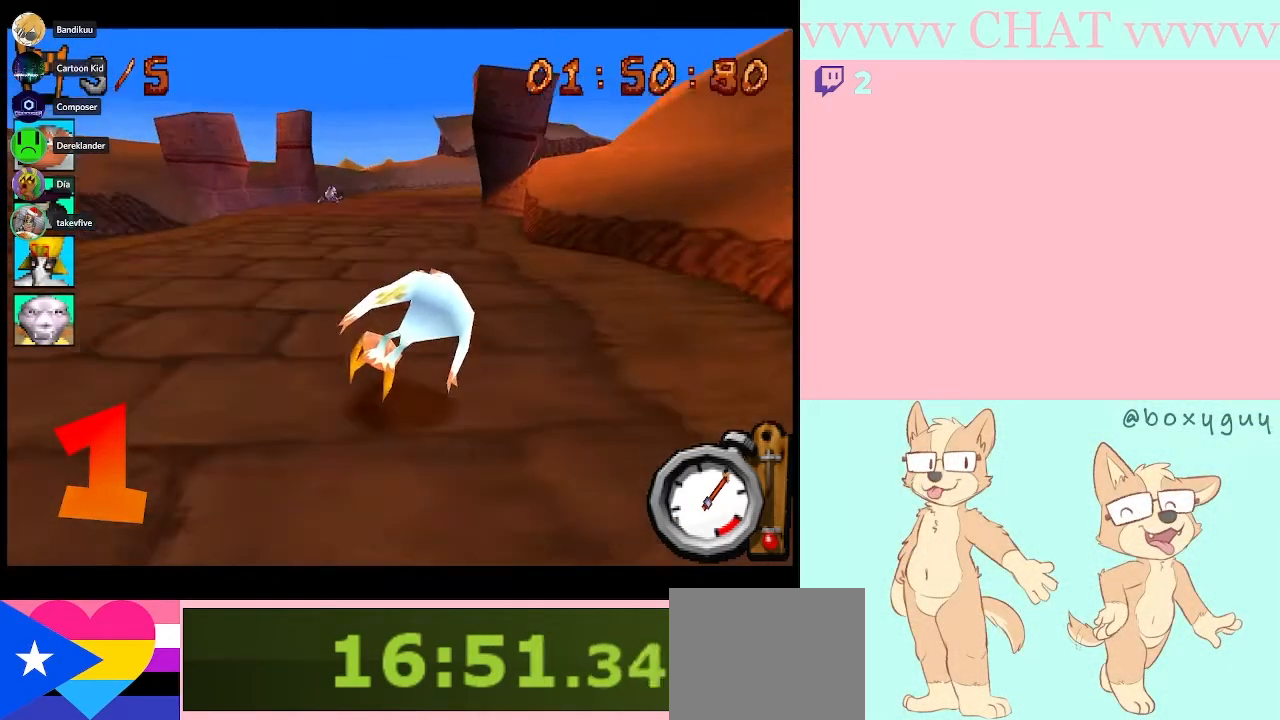
{"buttons": ["B"], "left_stick": "center", "events": [[200, "DPAD_RIGHT", "up"], [433, "DPAD_RIGHT", "down"], [500, "DPAD_RIGHT", "up"]]}
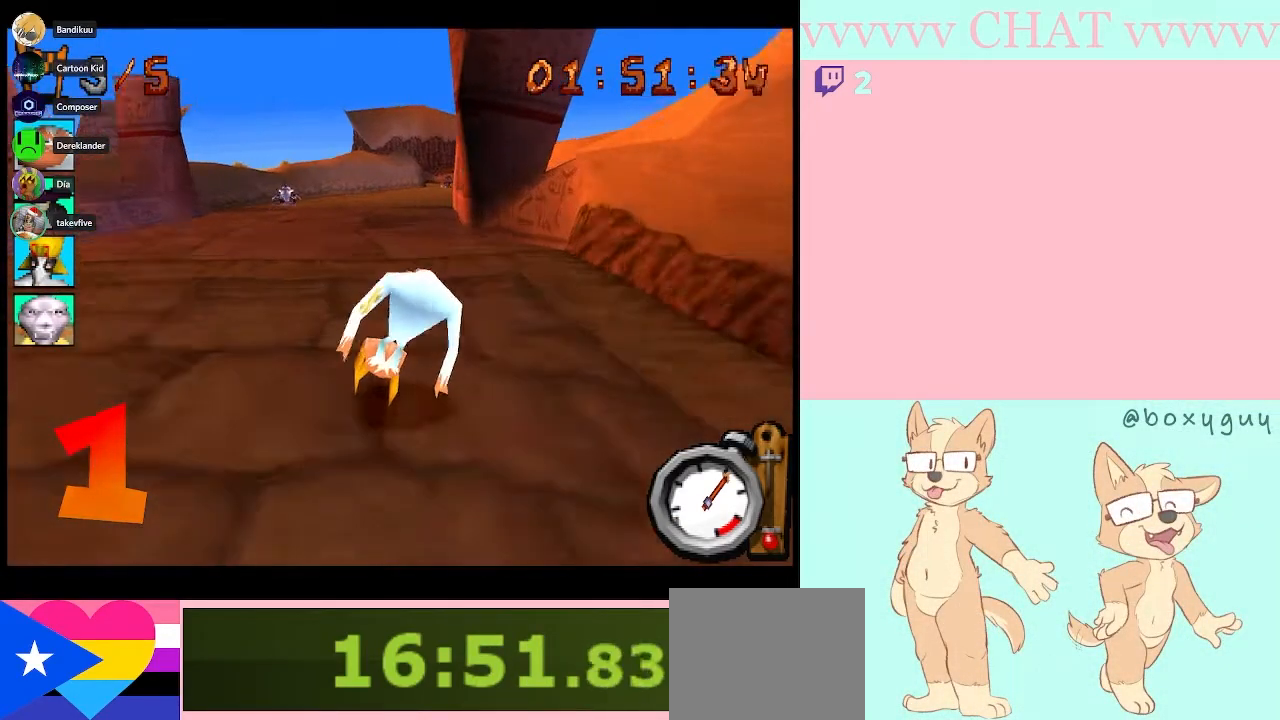
{"buttons": ["B"], "left_stick": "center", "events": []}
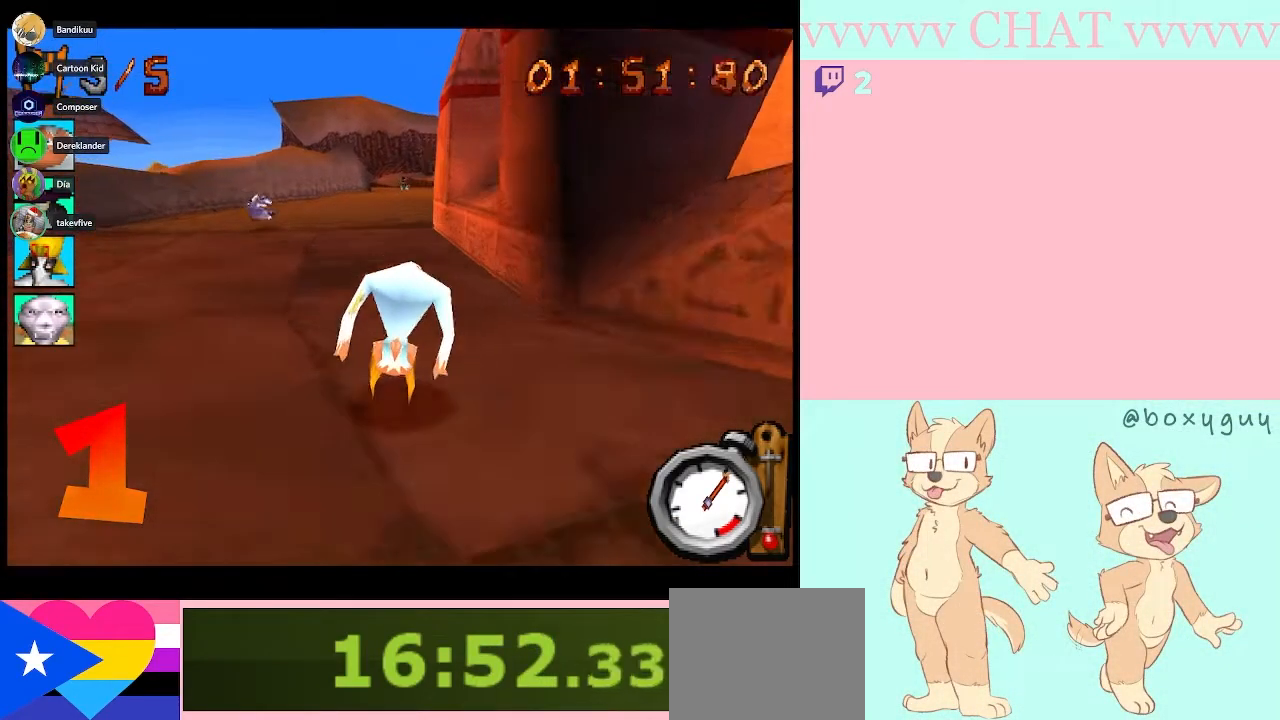
{"buttons": ["B"], "left_stick": "center", "events": [[217, "DPAD_RIGHT", "down"], [317, "DPAD_RIGHT", "up"]]}
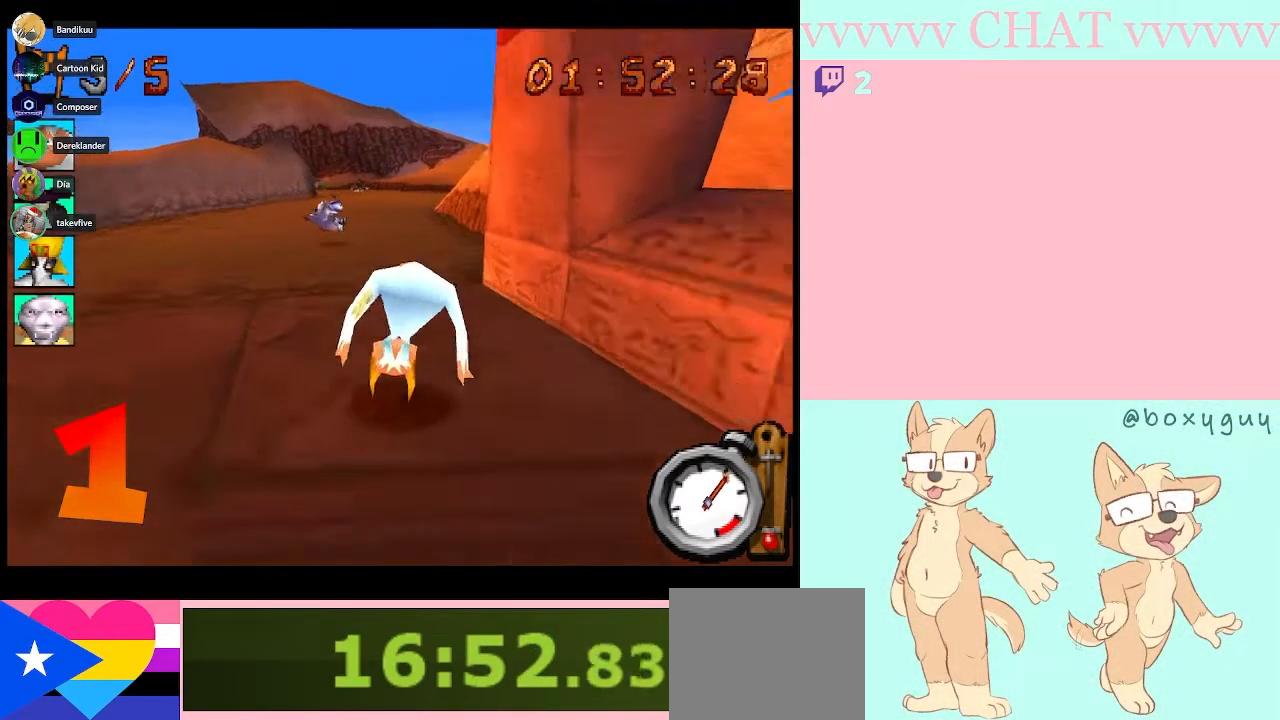
{"buttons": ["B"], "left_stick": "center", "events": []}
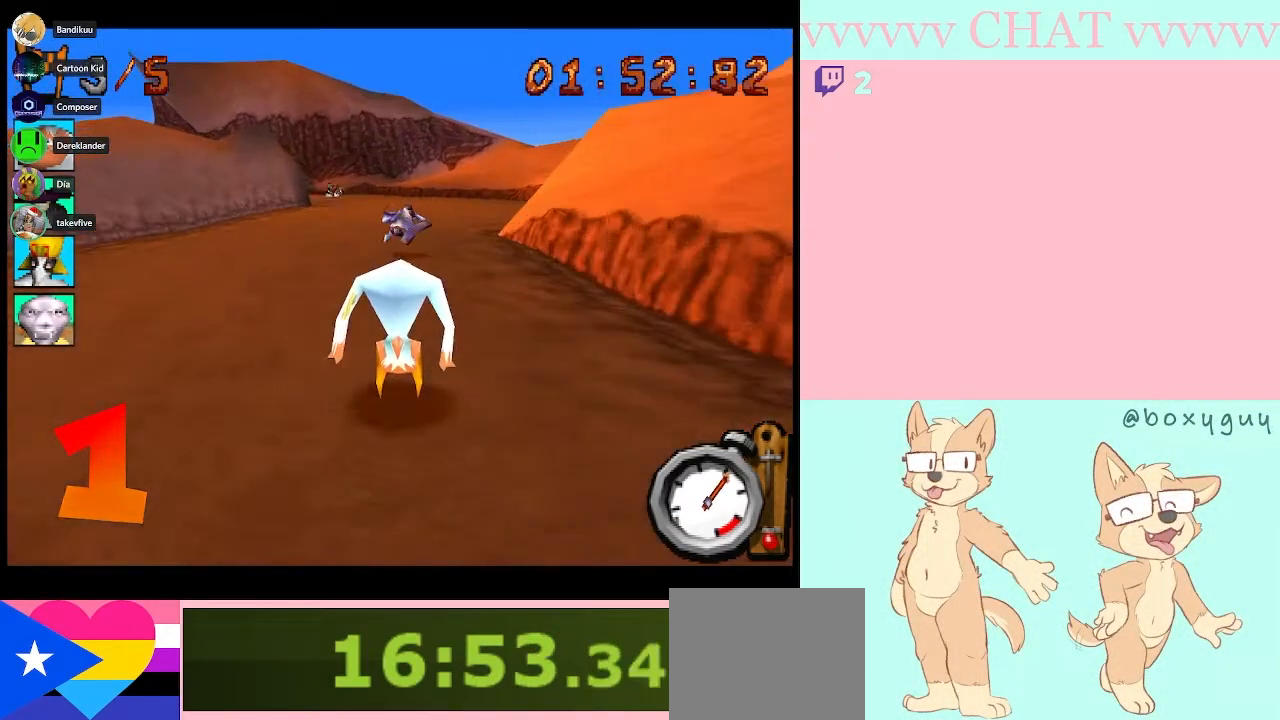
{"buttons": ["B", "DPAD_LEFT"], "left_stick": "center", "events": [[500, "DPAD_LEFT", "down"]]}
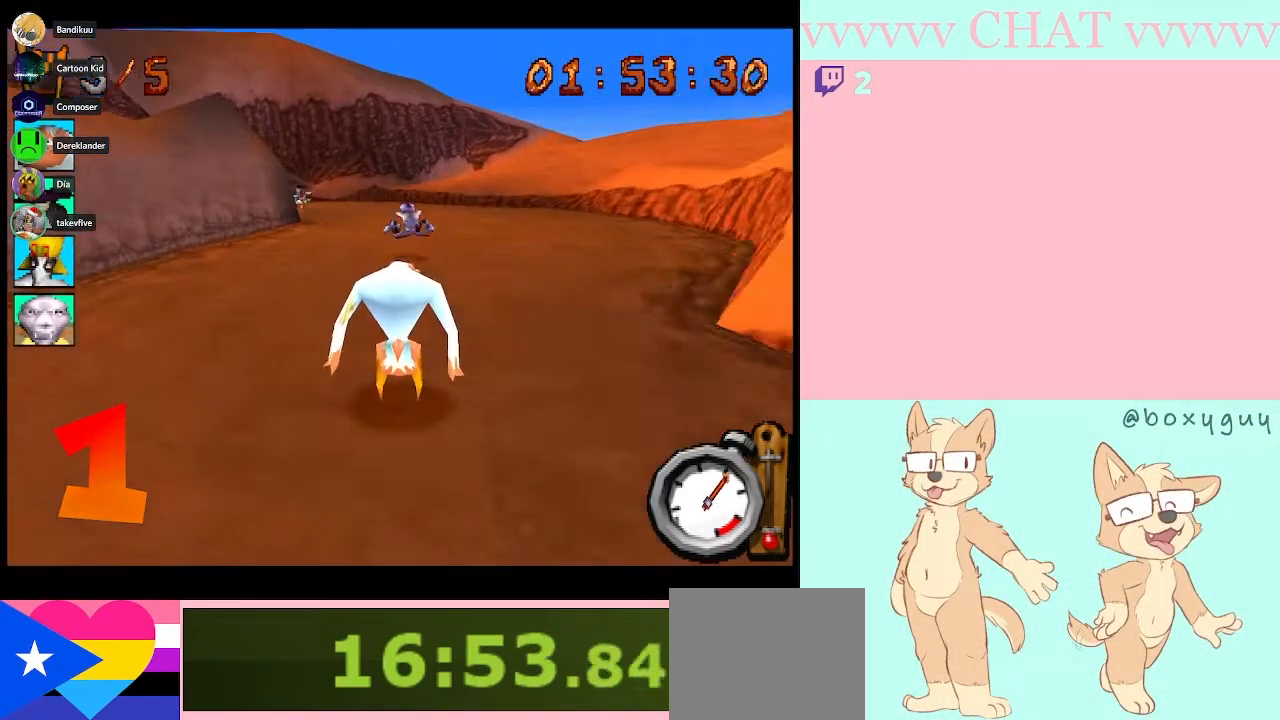
{"buttons": ["B"], "left_stick": "center", "events": [[133, "DPAD_LEFT", "up"]]}
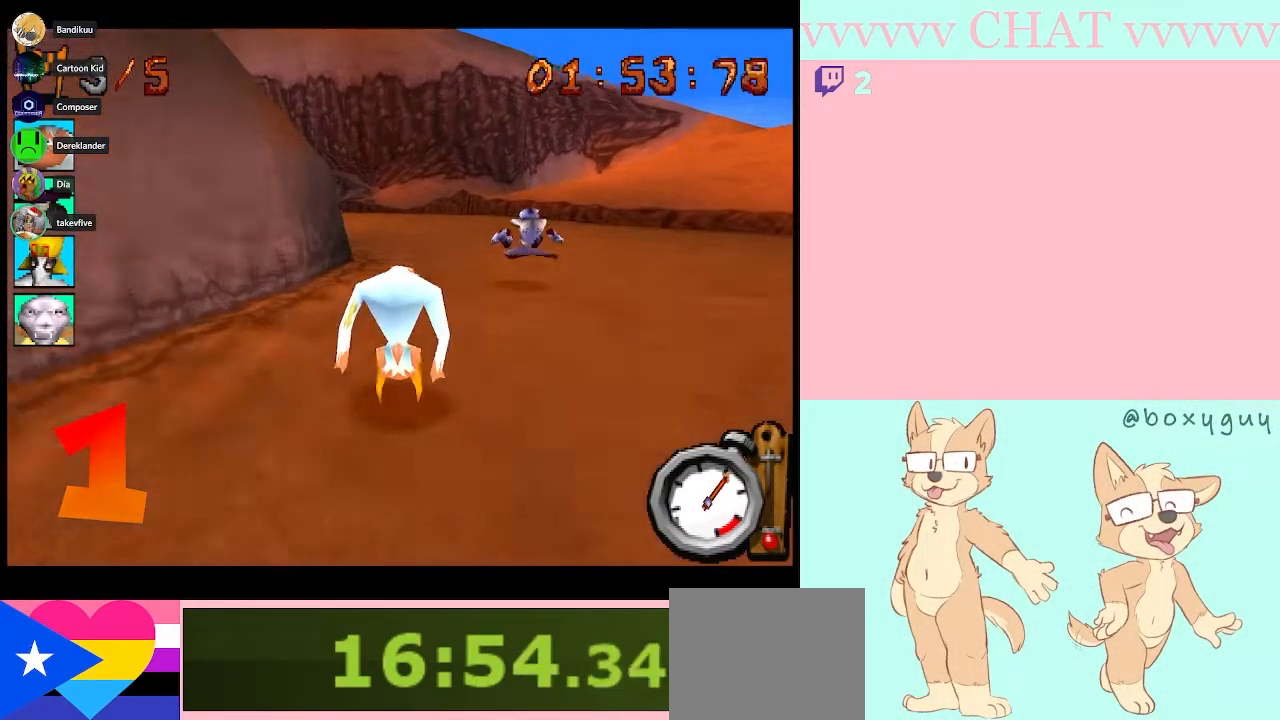
{"buttons": ["Y", "DPAD_LEFT"], "left_stick": "center", "events": [[217, "B", "up"], [217, "Y", "down"], [250, "DPAD_LEFT", "down"]]}
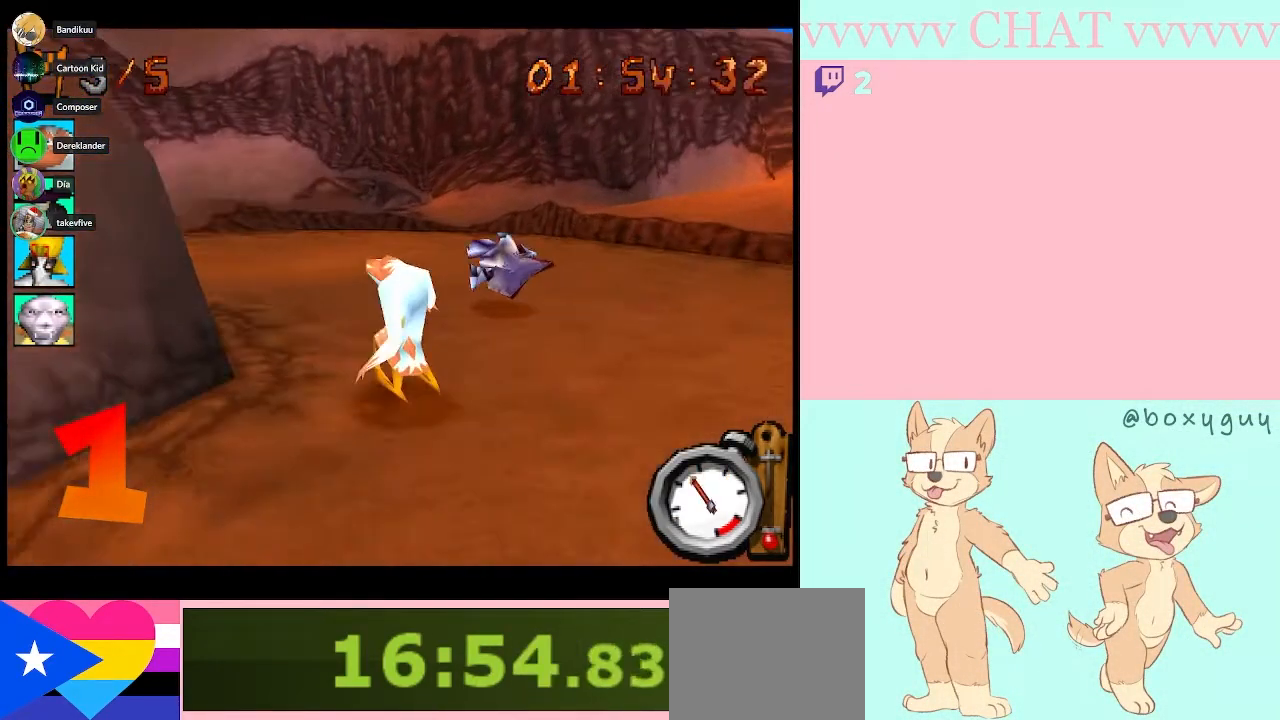
{"buttons": ["B"], "left_stick": "center", "events": [[183, "B", "down"], [183, "Y", "up"], [500, "DPAD_LEFT", "up"]]}
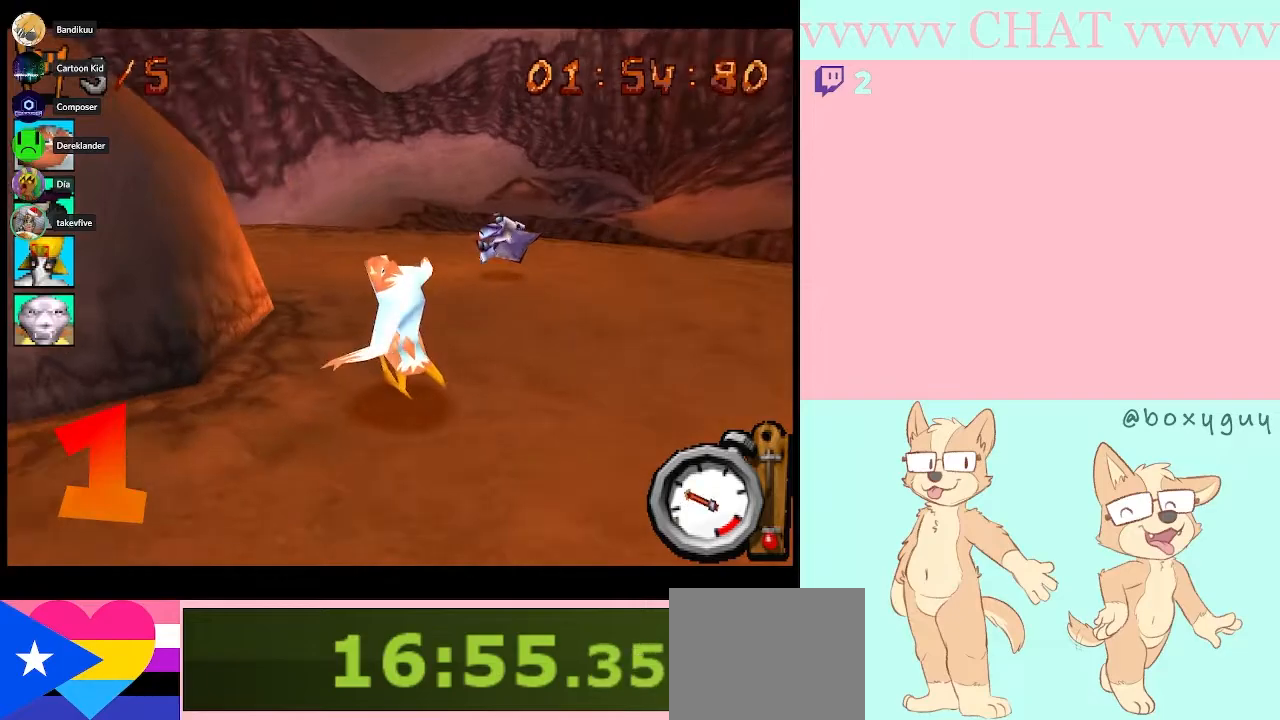
{"buttons": ["B", "DPAD_LEFT"], "left_stick": "center", "events": [[217, "DPAD_LEFT", "down"]]}
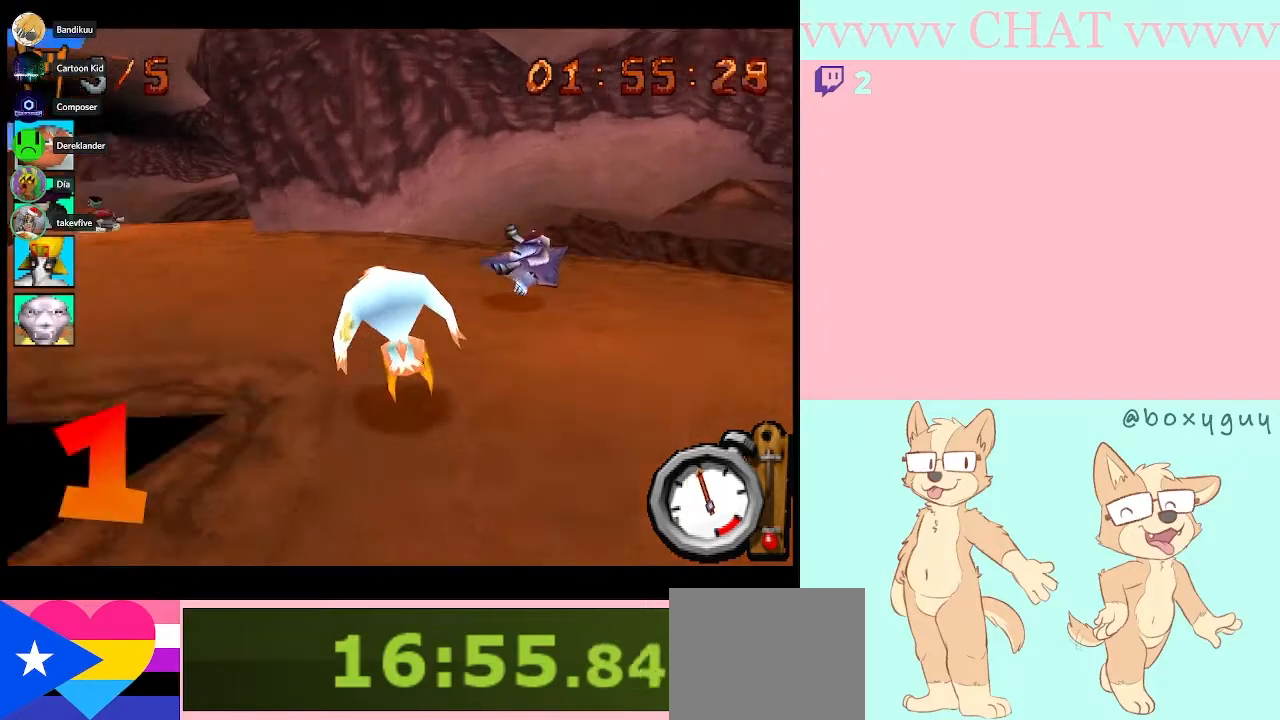
{"buttons": ["B", "DPAD_LEFT"], "left_stick": "center", "events": [[33, "B", "up"], [183, "Y", "down"], [283, "Y", "up"], [333, "B", "down"]]}
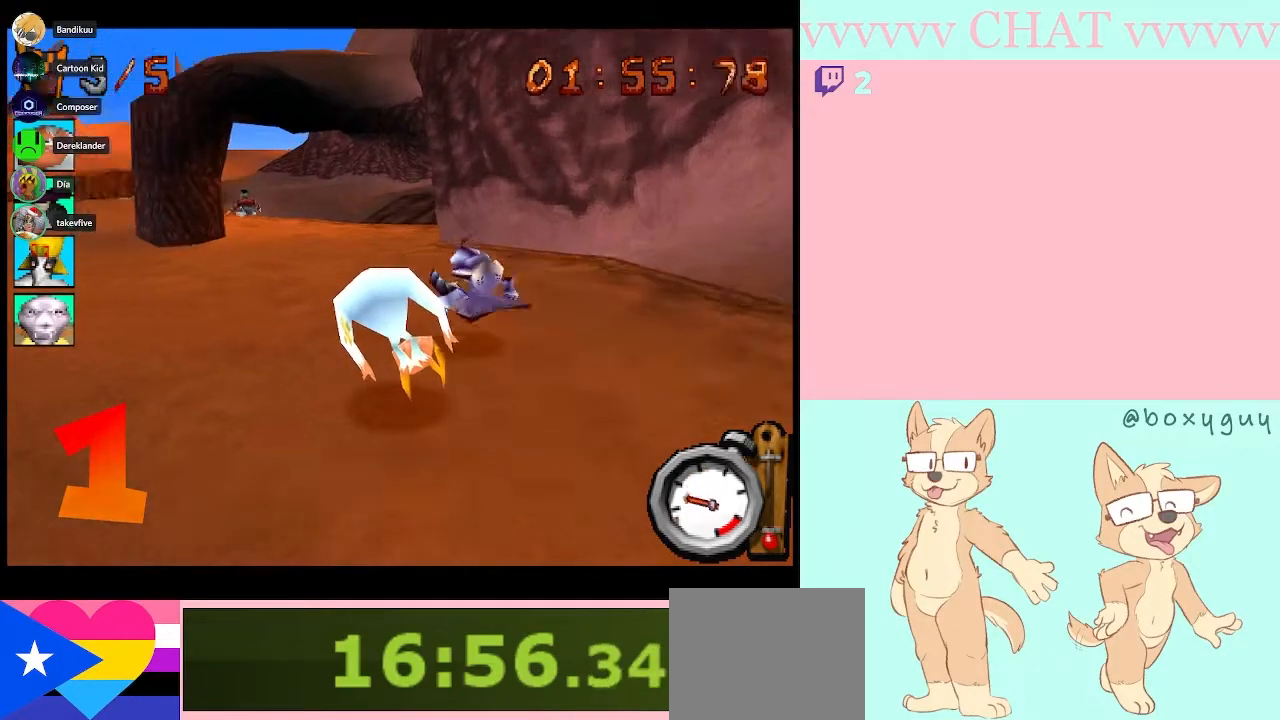
{"buttons": ["B", "DPAD_LEFT"], "left_stick": "center", "events": [[283, "DPAD_RIGHT", "down"], [383, "DPAD_RIGHT", "up"]]}
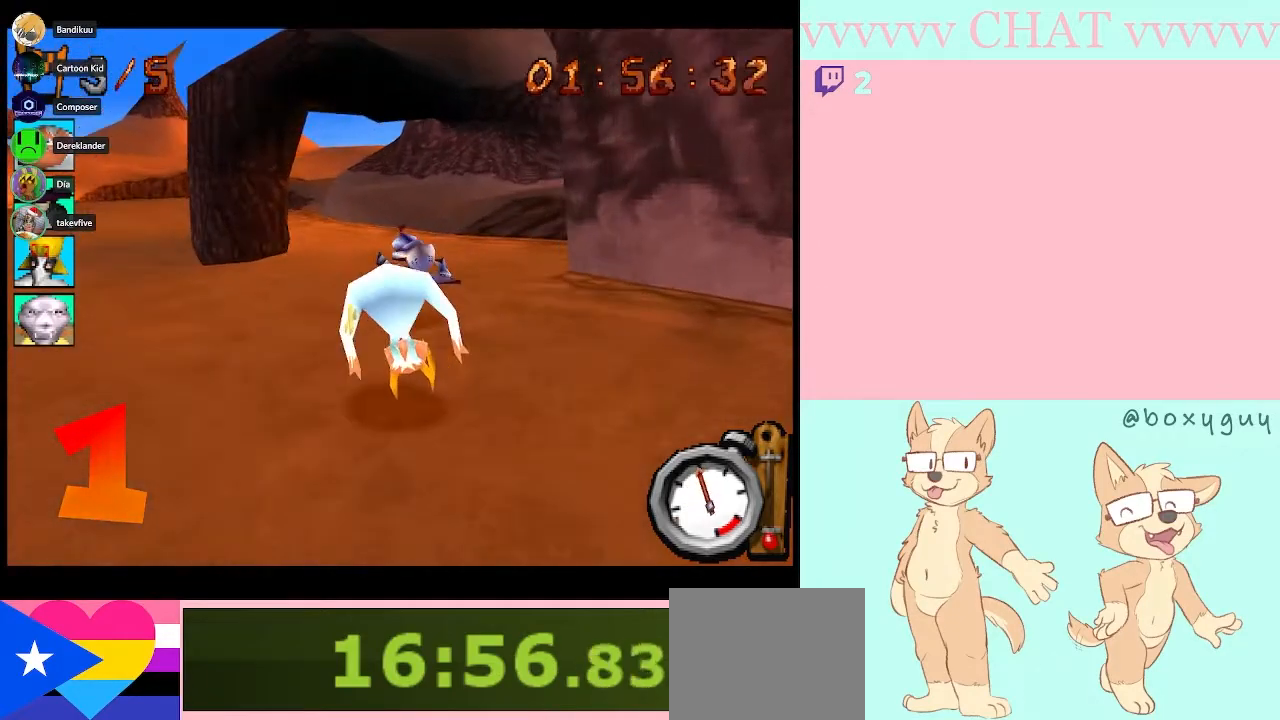
{"buttons": ["B", "DPAD_LEFT"], "left_stick": "center", "events": [[33, "DPAD_LEFT", "up"], [150, "DPAD_LEFT", "down"]]}
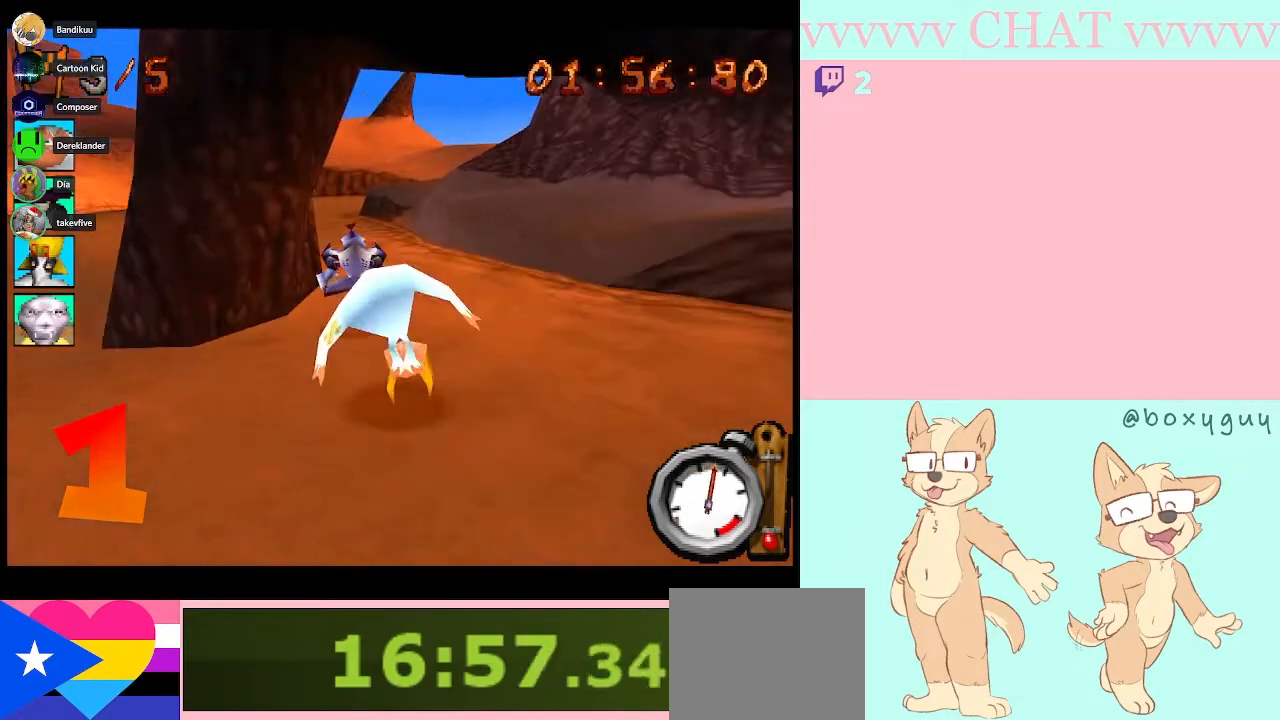
{"buttons": ["B"], "left_stick": "center", "events": [[33, "DPAD_LEFT", "up"]]}
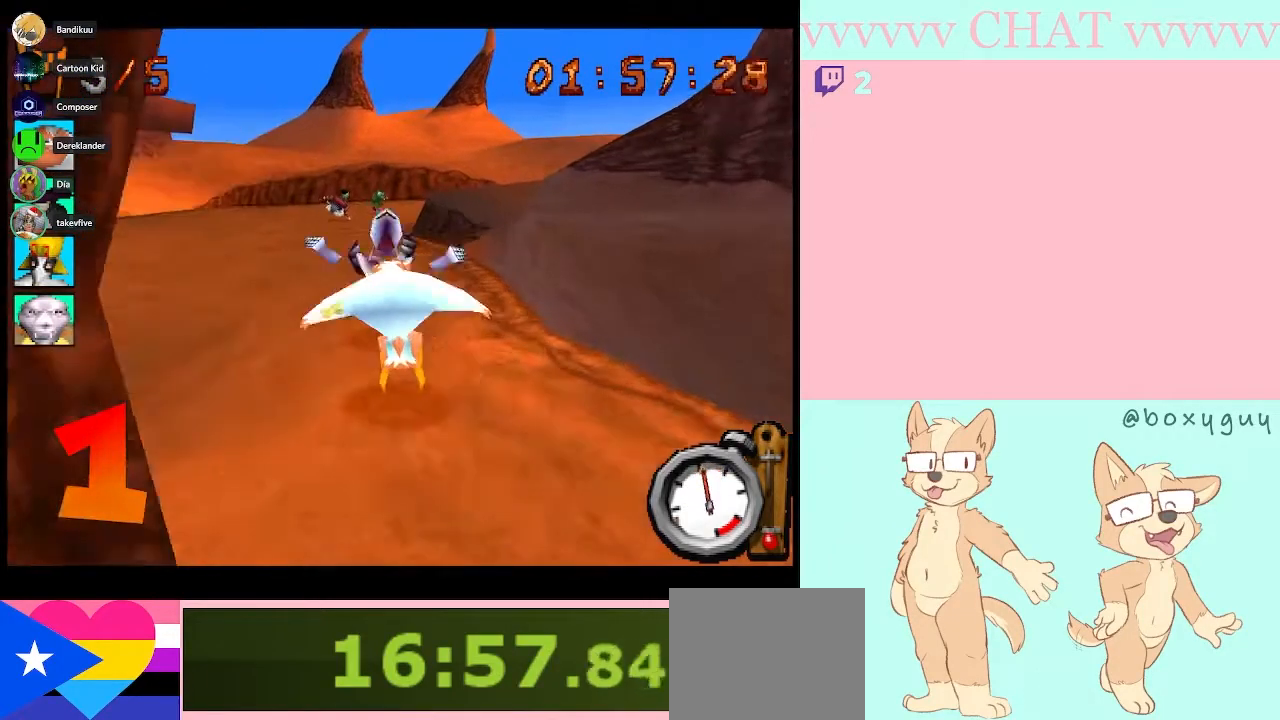
{"buttons": ["B"], "left_stick": "center", "events": [[283, "DPAD_LEFT", "down"], [500, "DPAD_LEFT", "up"]]}
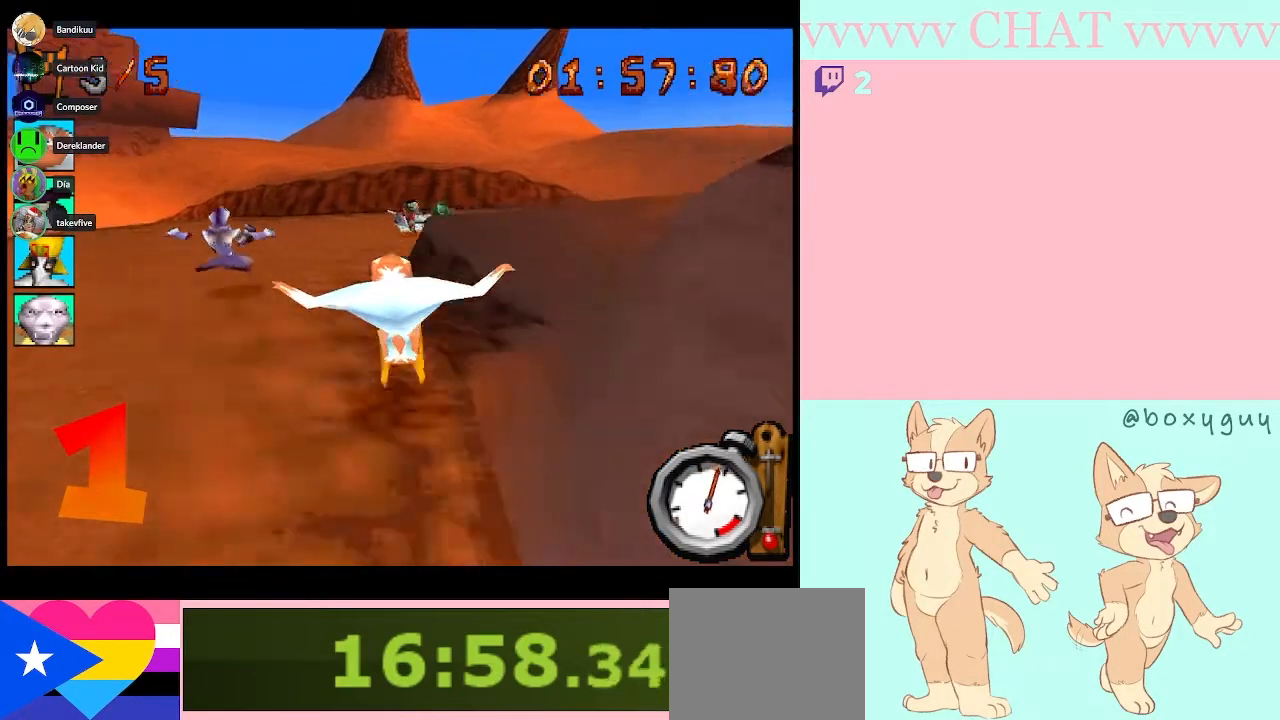
{"buttons": ["Y", "DPAD_RIGHT"], "left_stick": "center", "events": [[183, "DPAD_RIGHT", "down"], [283, "B", "up"], [500, "Y", "down"]]}
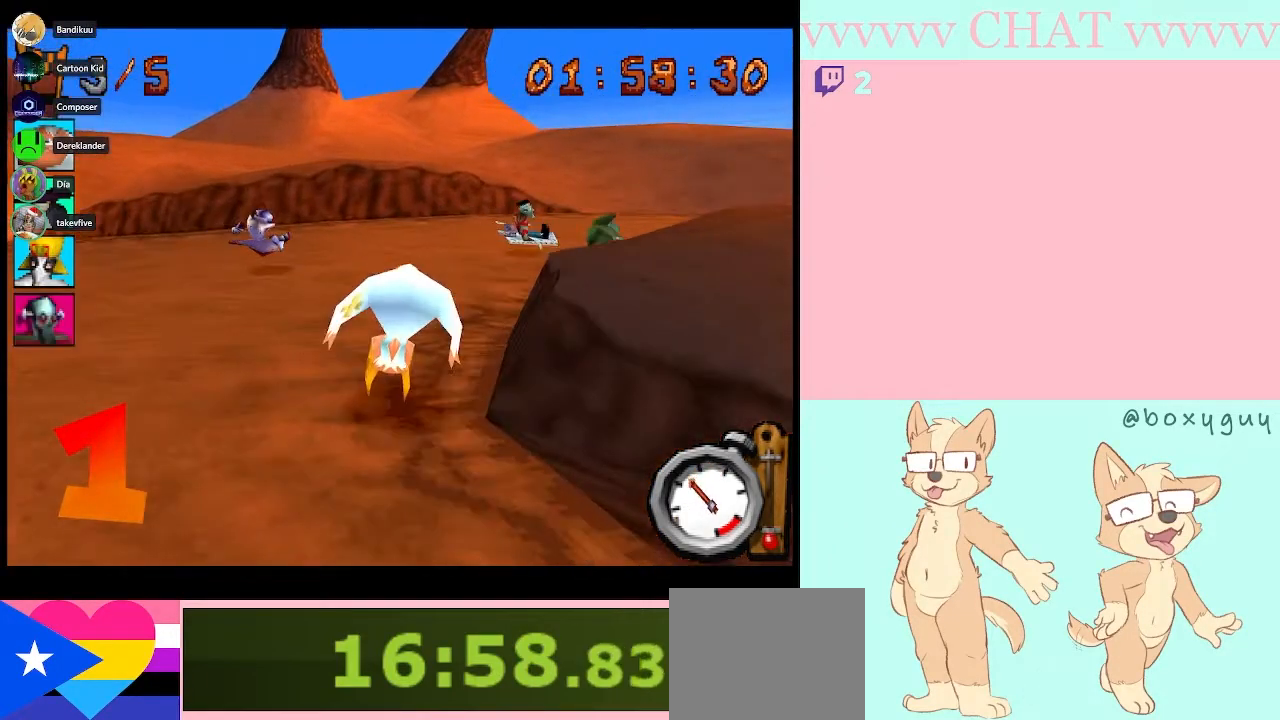
{"buttons": ["B"], "left_stick": "center", "events": [[283, "DPAD_RIGHT", "up"], [283, "Y", "up"], [300, "B", "down"]]}
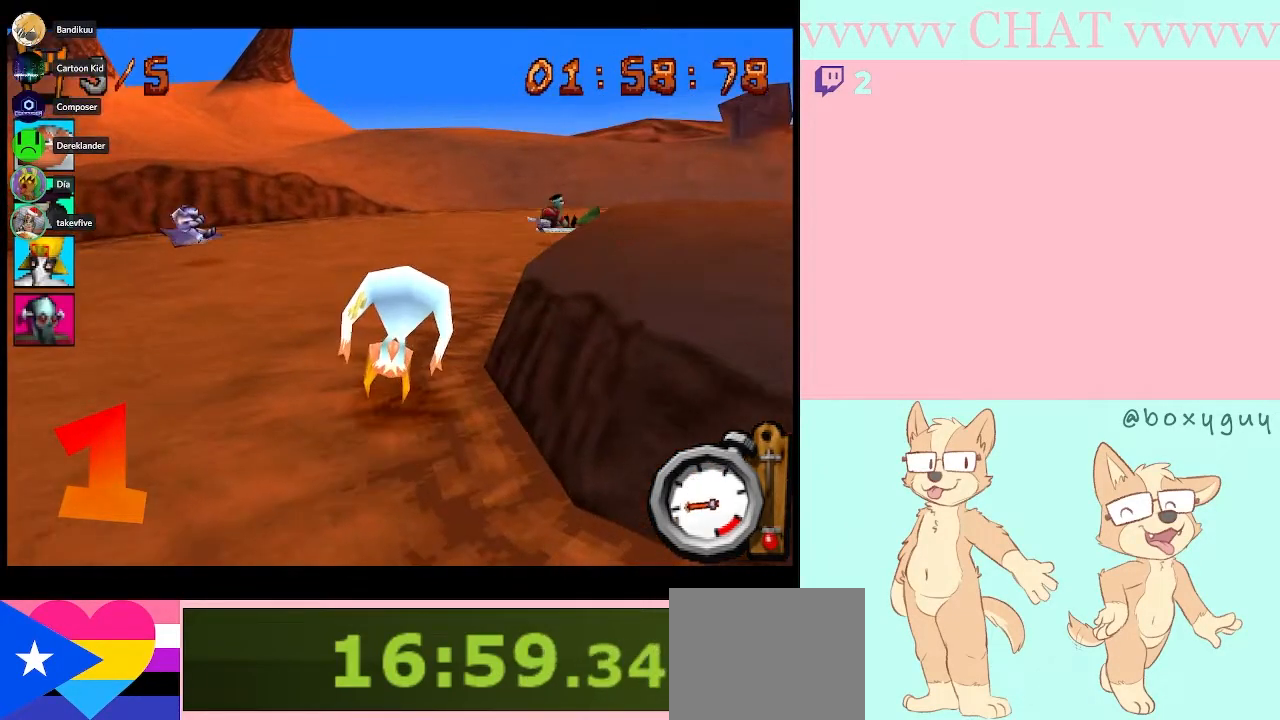
{"buttons": ["B"], "left_stick": "center", "events": [[100, "DPAD_RIGHT", "down"], [333, "DPAD_RIGHT", "up"]]}
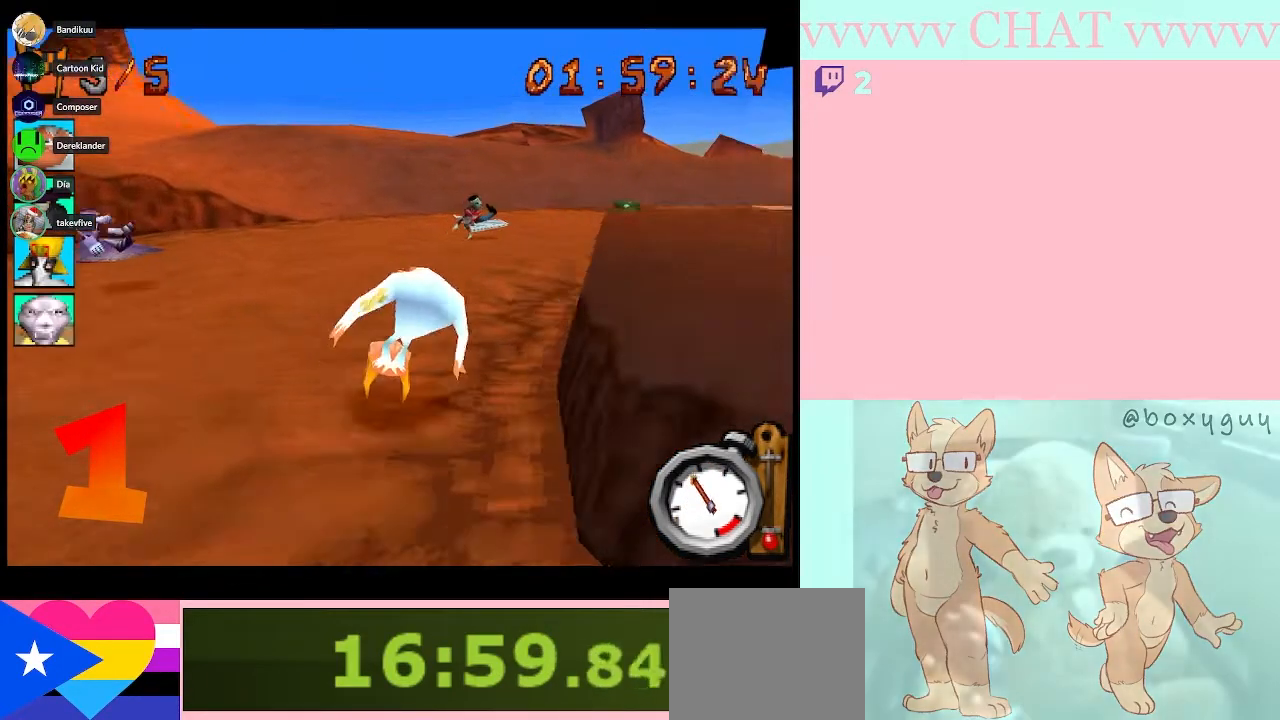
{"buttons": ["B", "DPAD_RIGHT"], "left_stick": "center", "events": [[33, "DPAD_RIGHT", "down"], [150, "DPAD_RIGHT", "up"], [250, "DPAD_RIGHT", "down"]]}
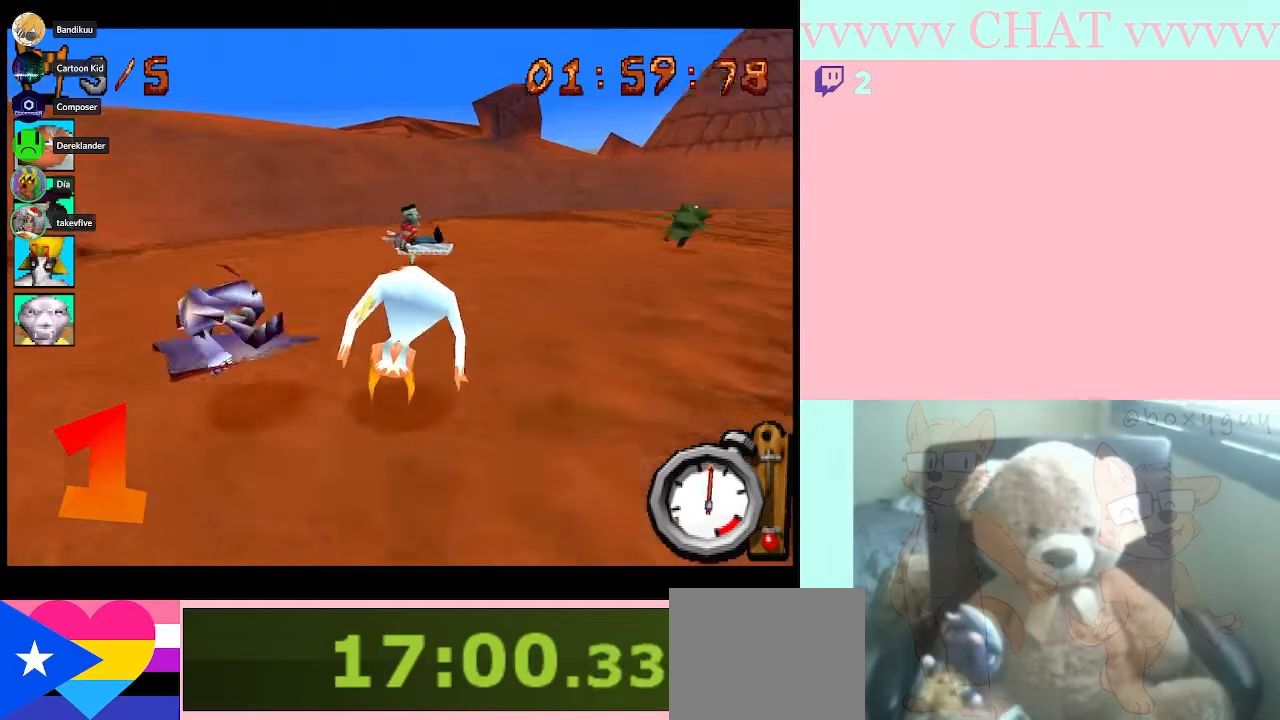
{"buttons": ["B", "DPAD_RIGHT"], "left_stick": "center", "events": []}
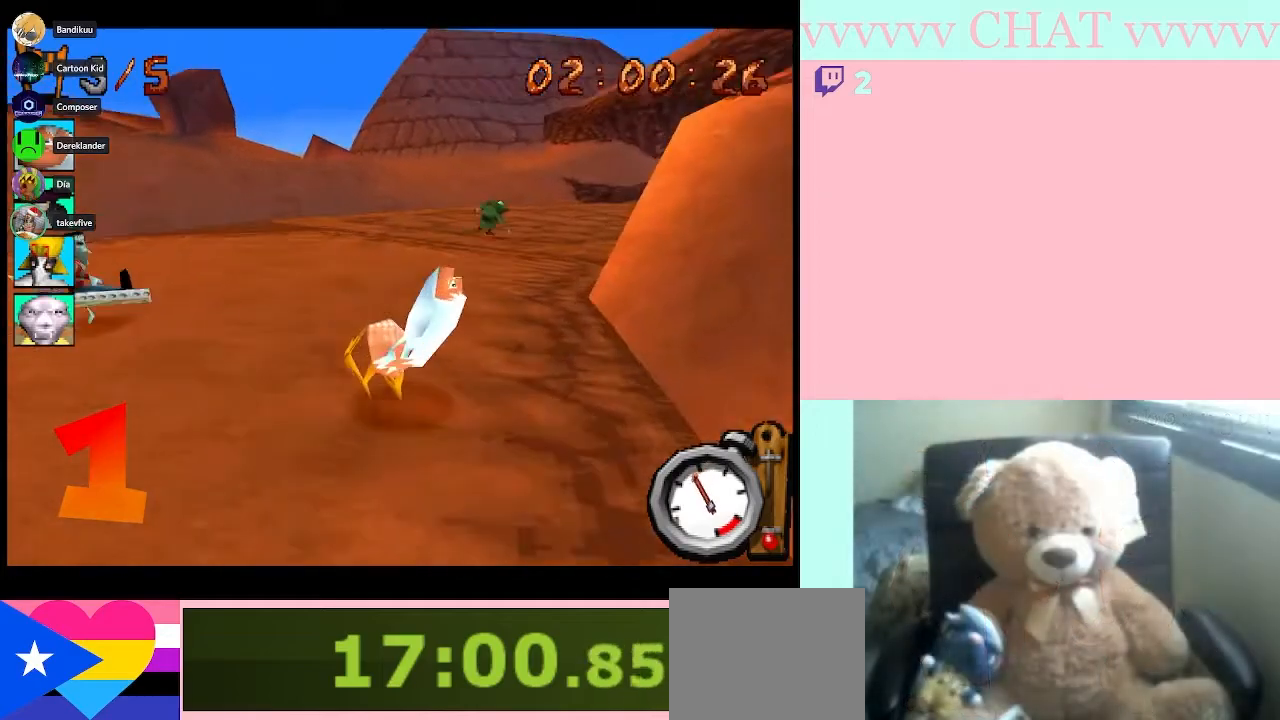
{"buttons": ["B"], "left_stick": "center", "events": [[33, "DPAD_RIGHT", "up"], [117, "DPAD_RIGHT", "down"], [467, "DPAD_RIGHT", "up"]]}
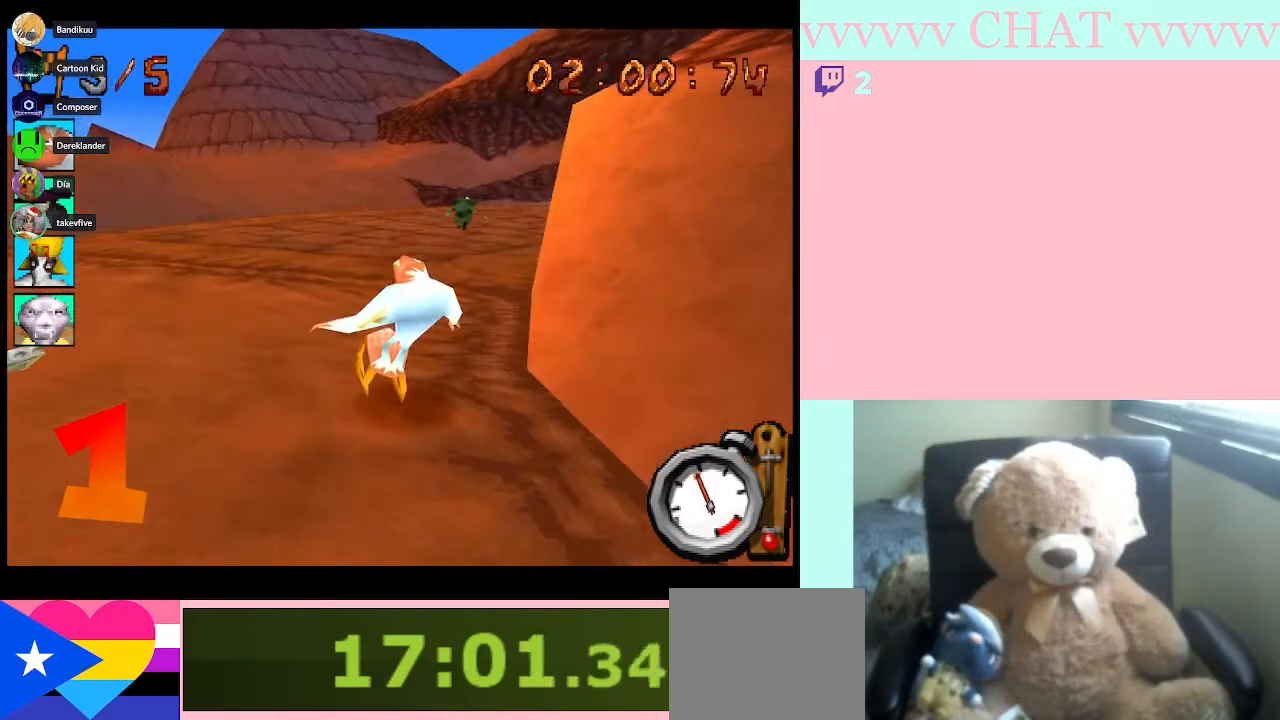
{"buttons": ["B", "DPAD_RIGHT"], "left_stick": "center", "events": [[300, "DPAD_RIGHT", "down"]]}
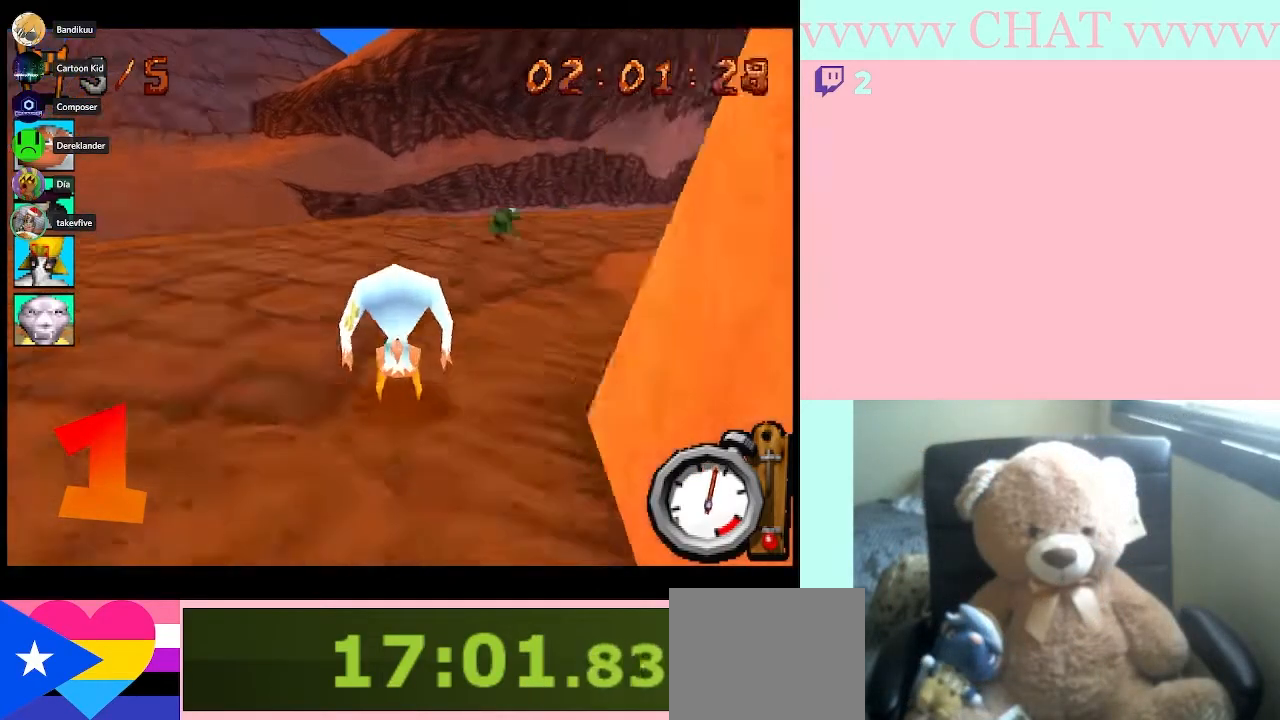
{"buttons": ["B", "DPAD_RIGHT"], "left_stick": "center", "events": []}
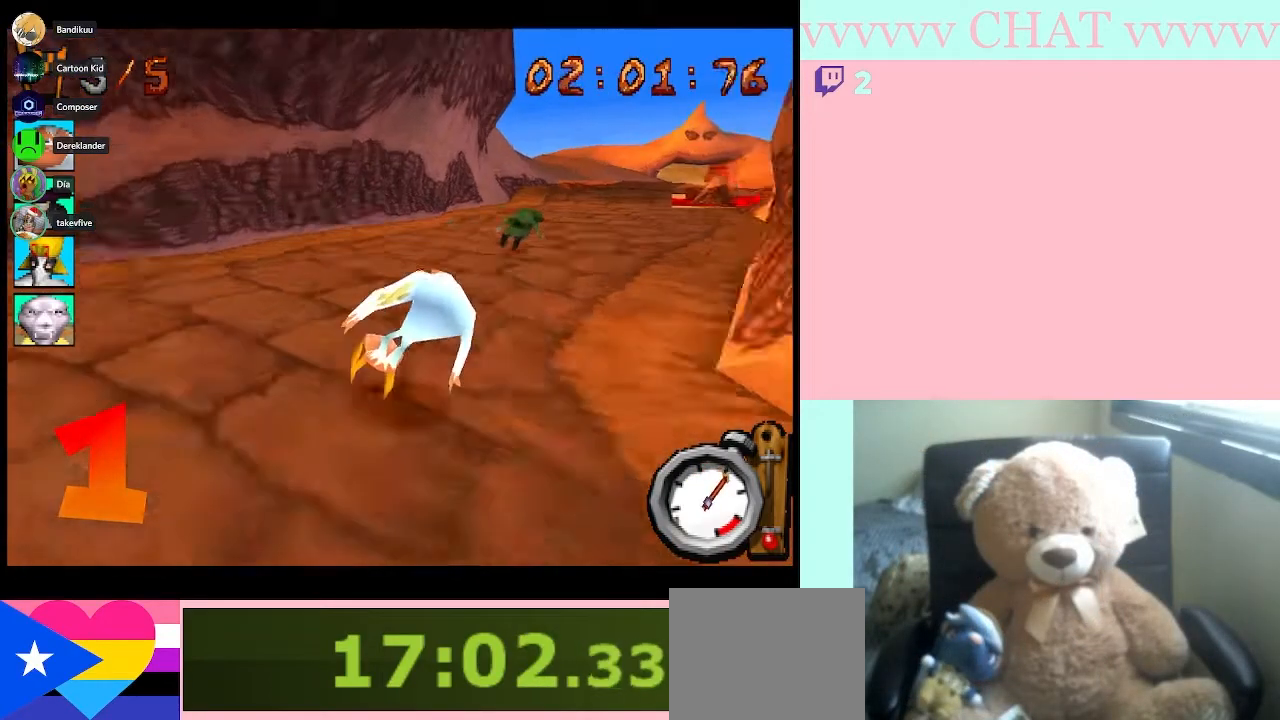
{"buttons": ["B", "DPAD_RIGHT"], "left_stick": "center", "events": []}
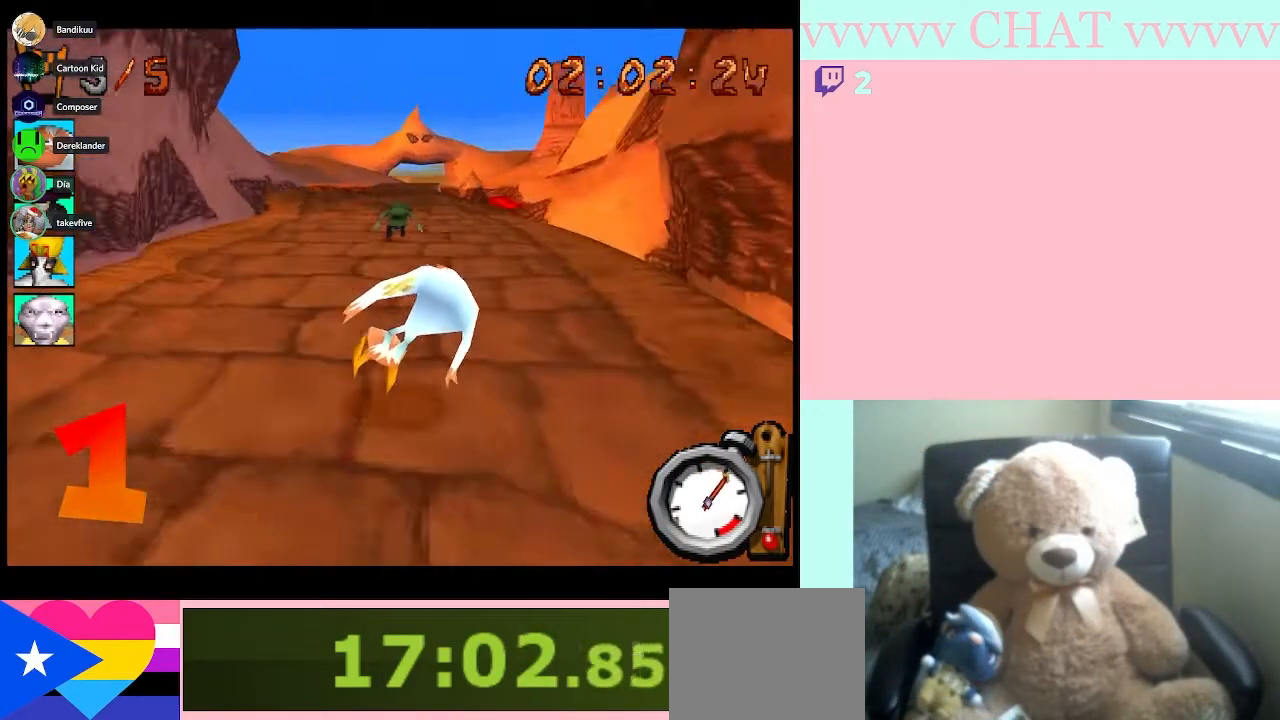
{"buttons": ["B"], "left_stick": "center", "events": [[33, "DPAD_RIGHT", "up"], [250, "DPAD_LEFT", "down"], [367, "DPAD_LEFT", "up"]]}